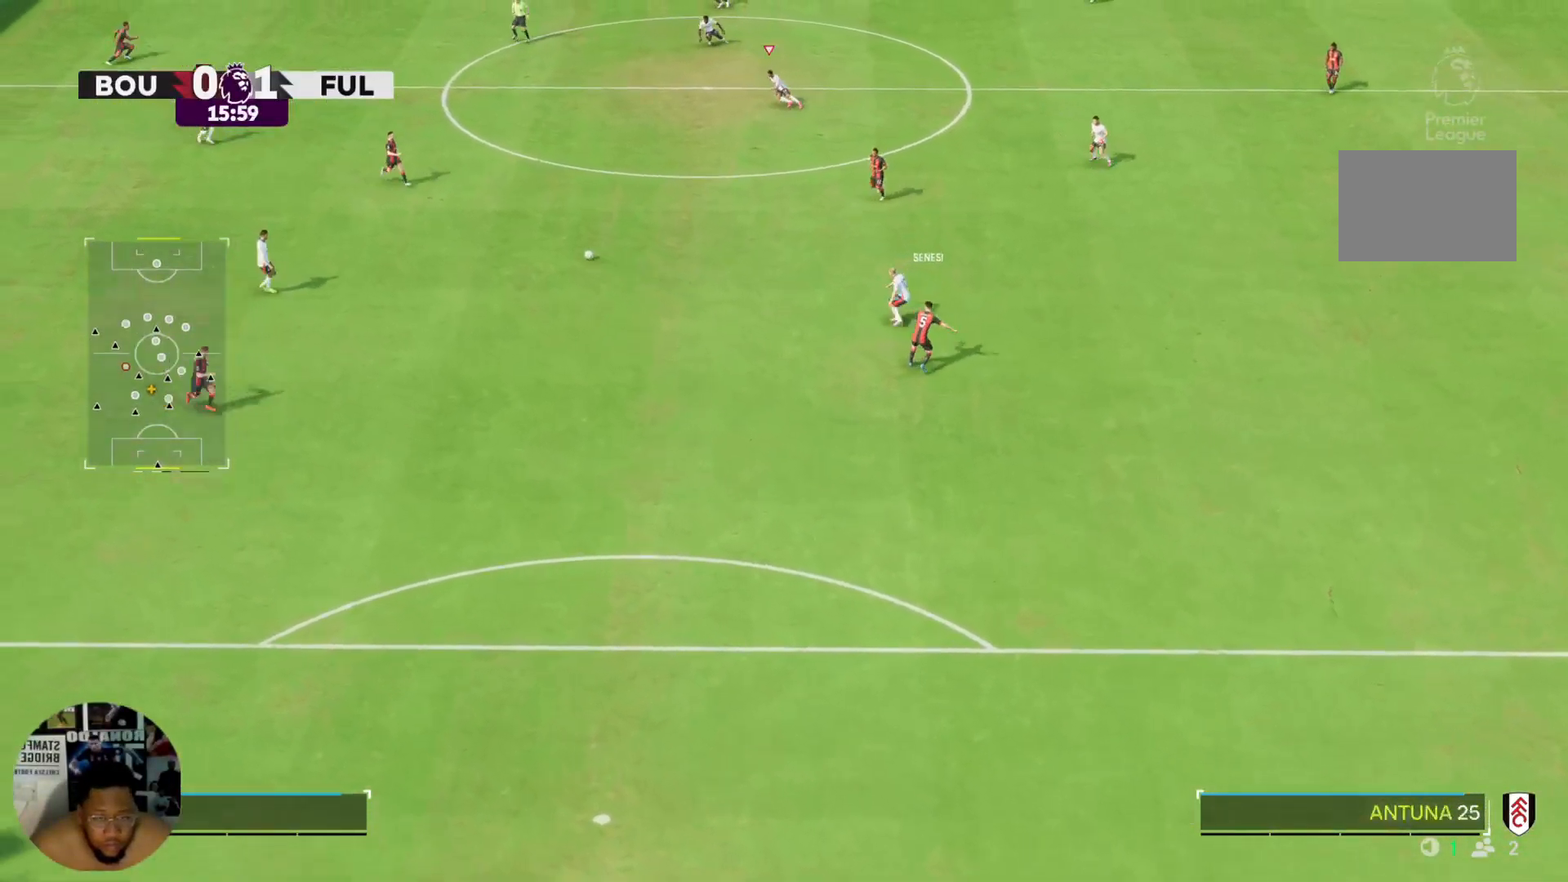
Gameplay with a controller (PlayStation layout); each line is a JSON object with the inputs held at the frame after it. "events" lists button and stick changes between this image and that frame as [ms after this image, input, new state], when the widget could be followed in between. Not read: L3 R3.
{"buttons": ["R2"], "left_stick": "up-right", "right_stick": "center", "events": [[66, "R2", "down"], [400, "left_stick", "up-right"]]}
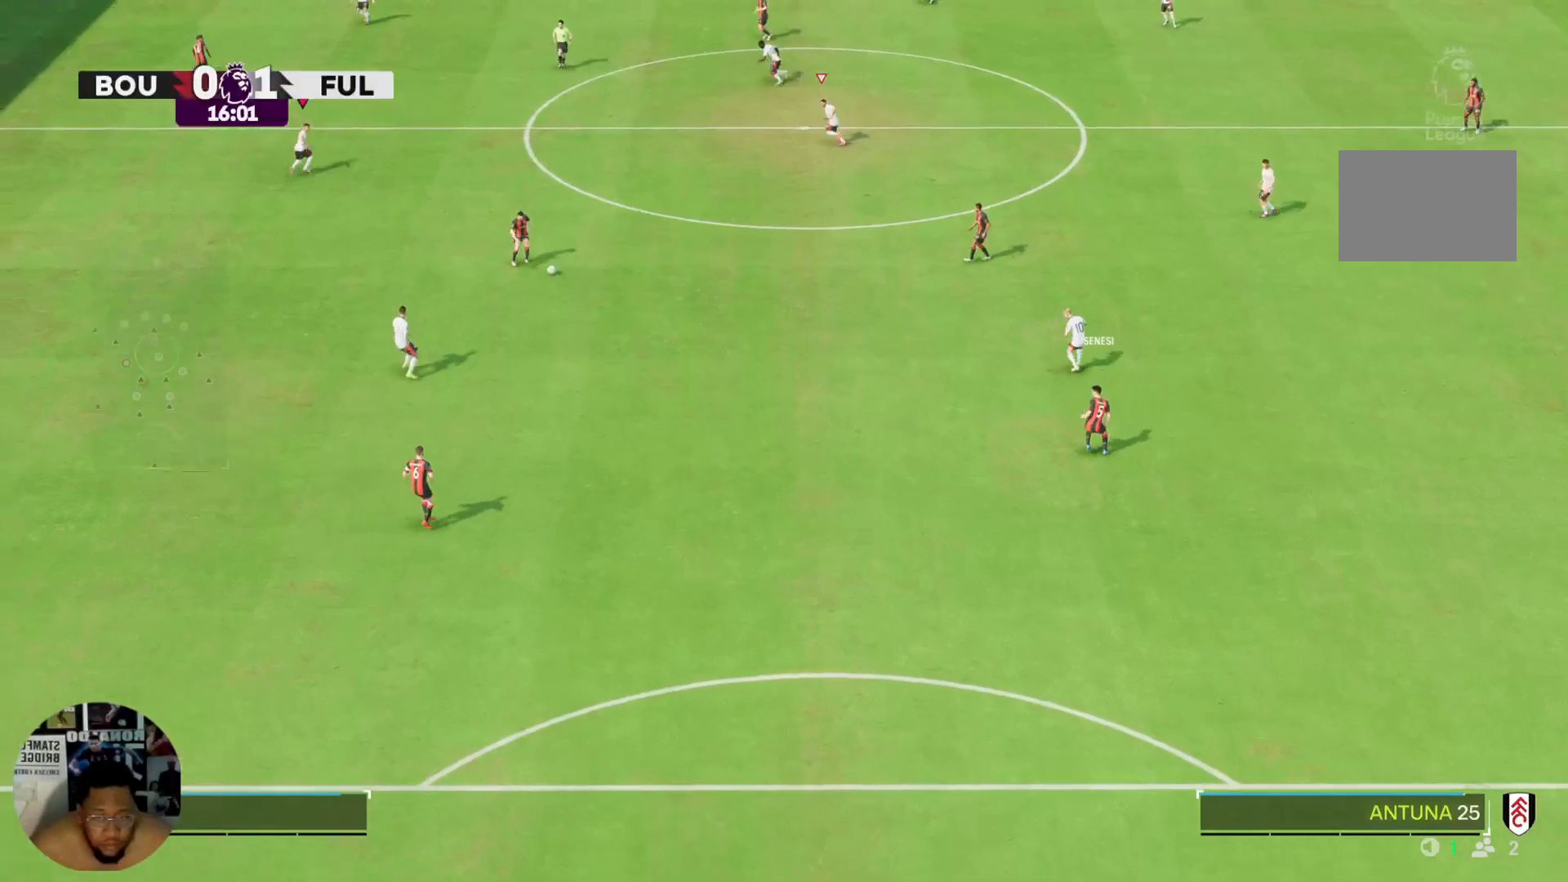
{"buttons": ["R2"], "left_stick": "right", "right_stick": "center", "events": [[401, "left_stick", "right"]]}
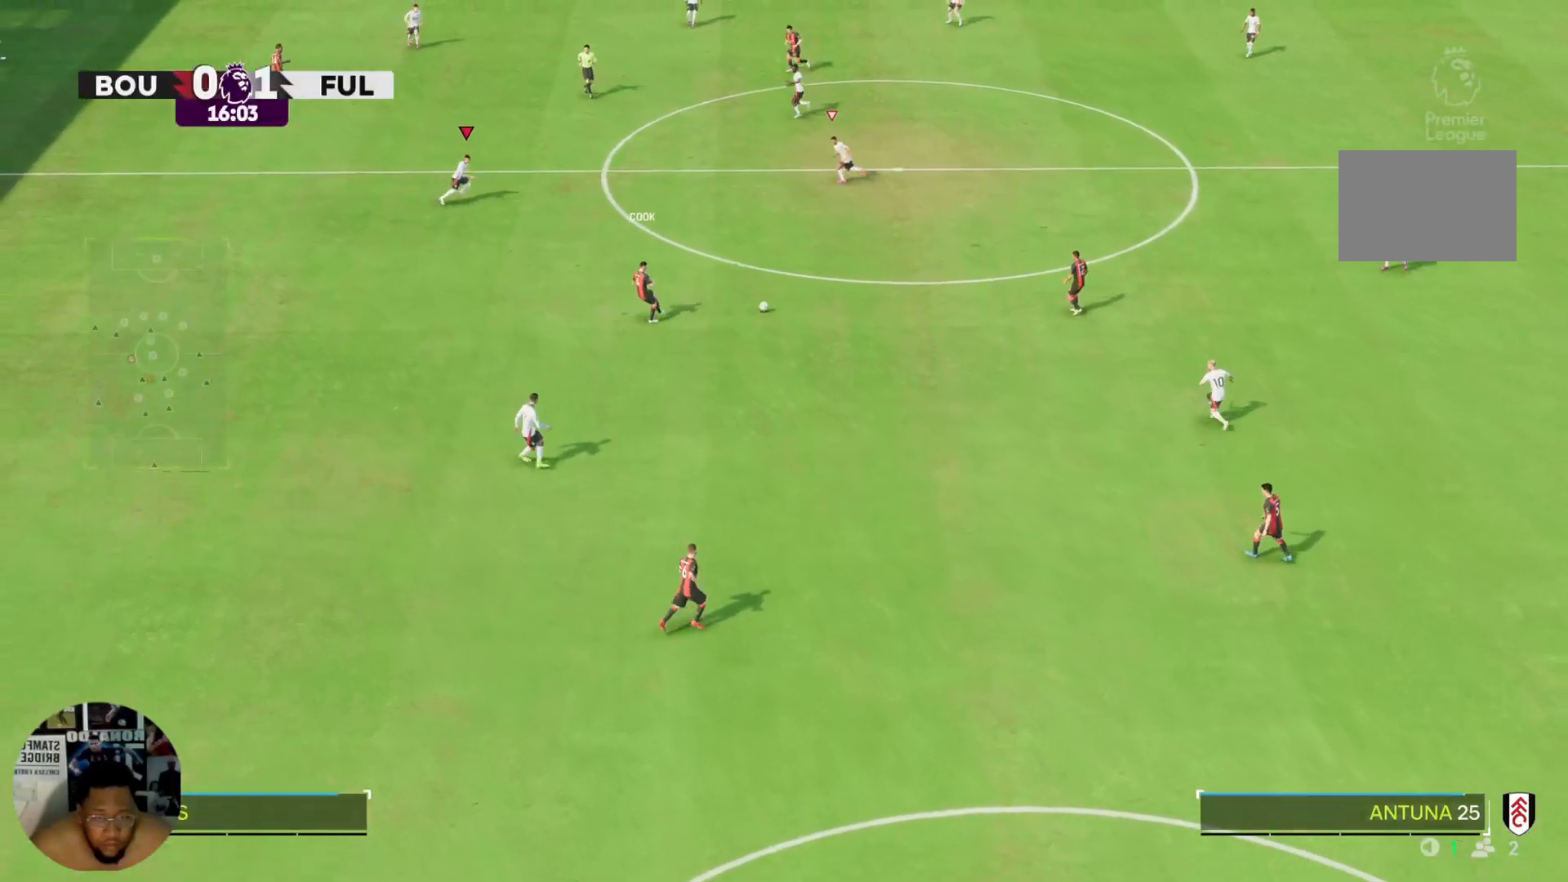
{"buttons": ["R2"], "left_stick": "right", "right_stick": "center", "events": []}
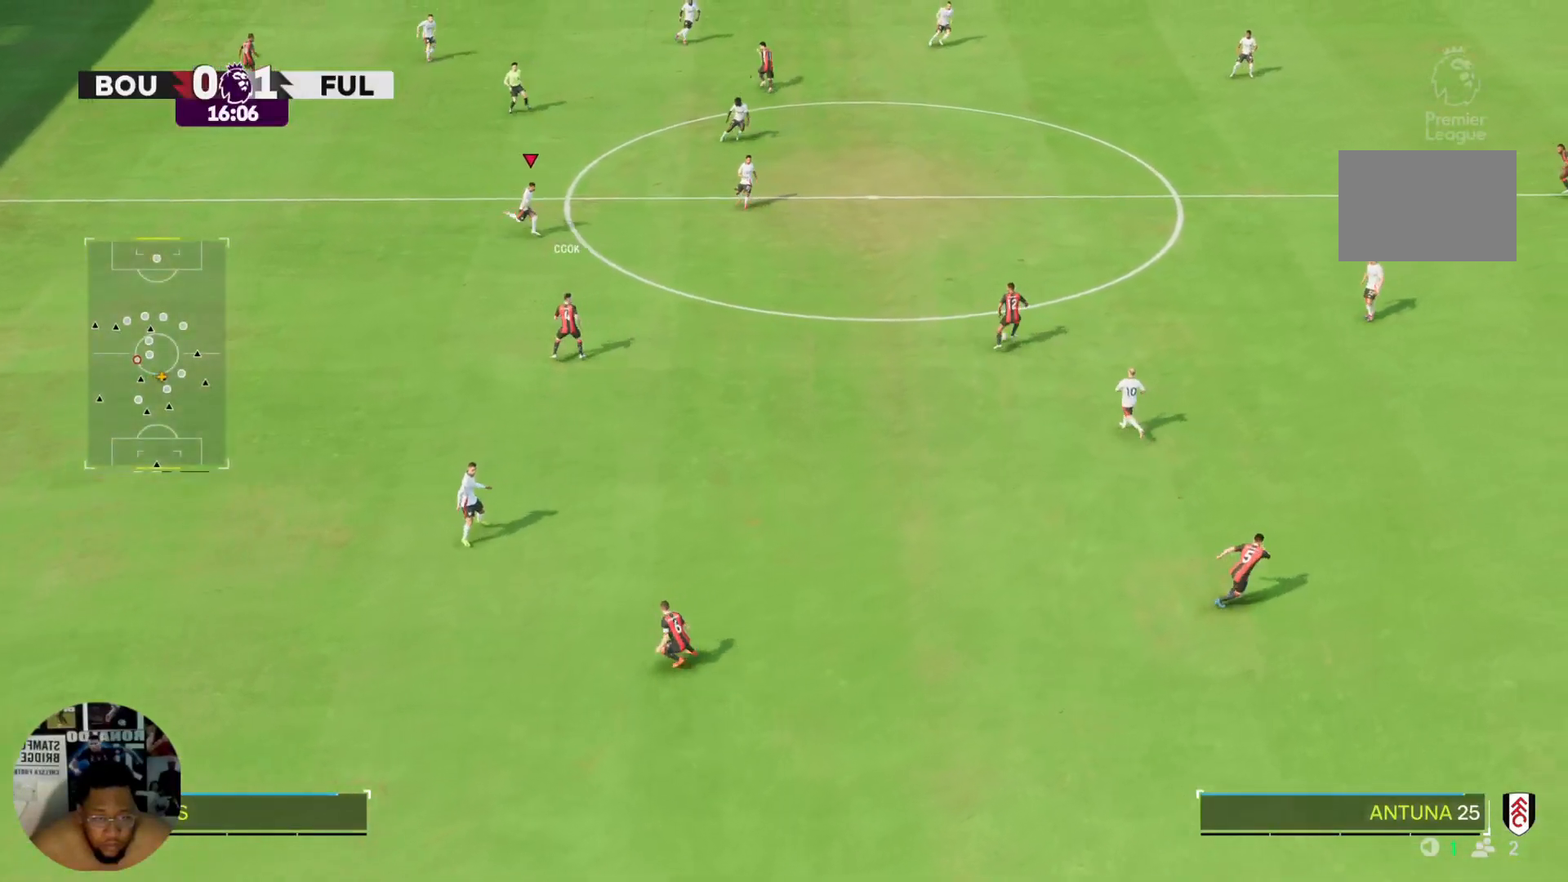
{"buttons": ["R2"], "left_stick": "right", "right_stick": "center", "events": []}
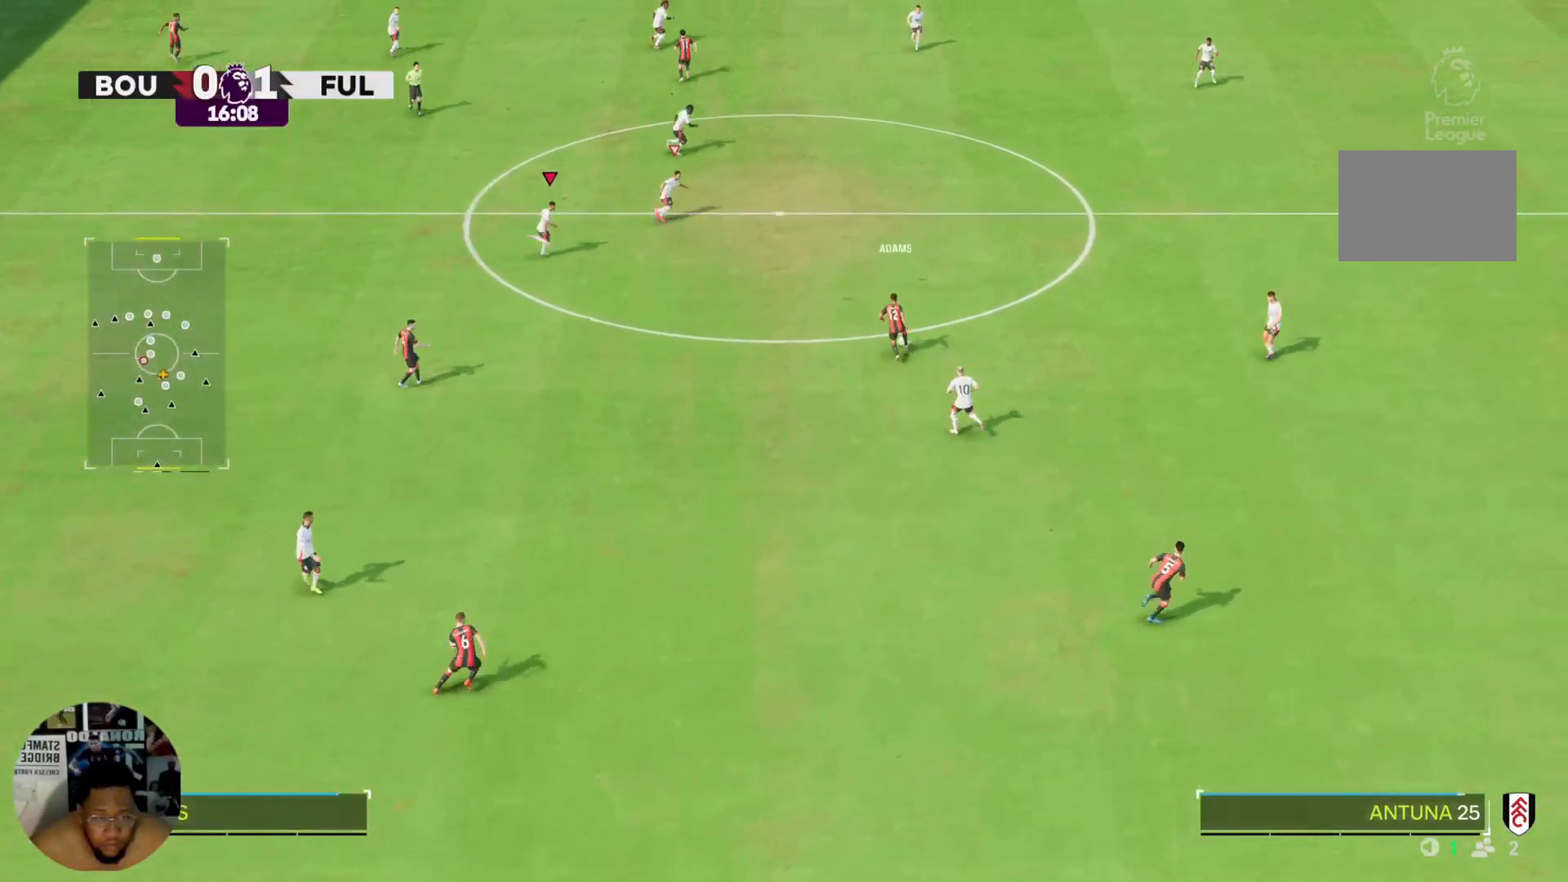
{"buttons": ["R2"], "left_stick": "right", "right_stick": "center"}
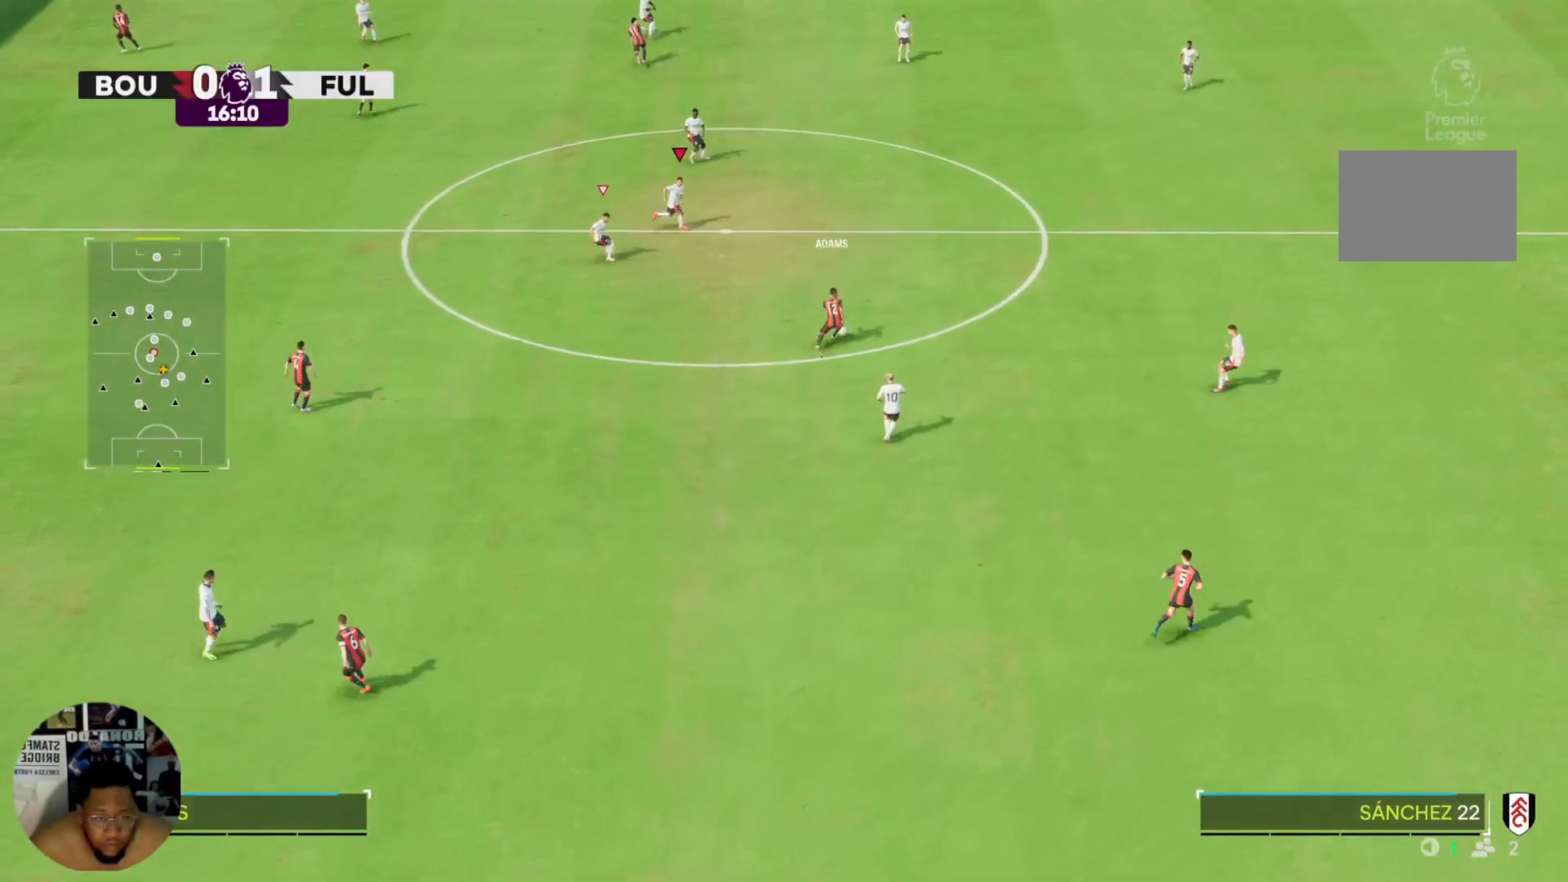
{"buttons": ["R2"], "left_stick": "down-right", "right_stick": "center", "events": [[267, "left_stick", "down-right"]]}
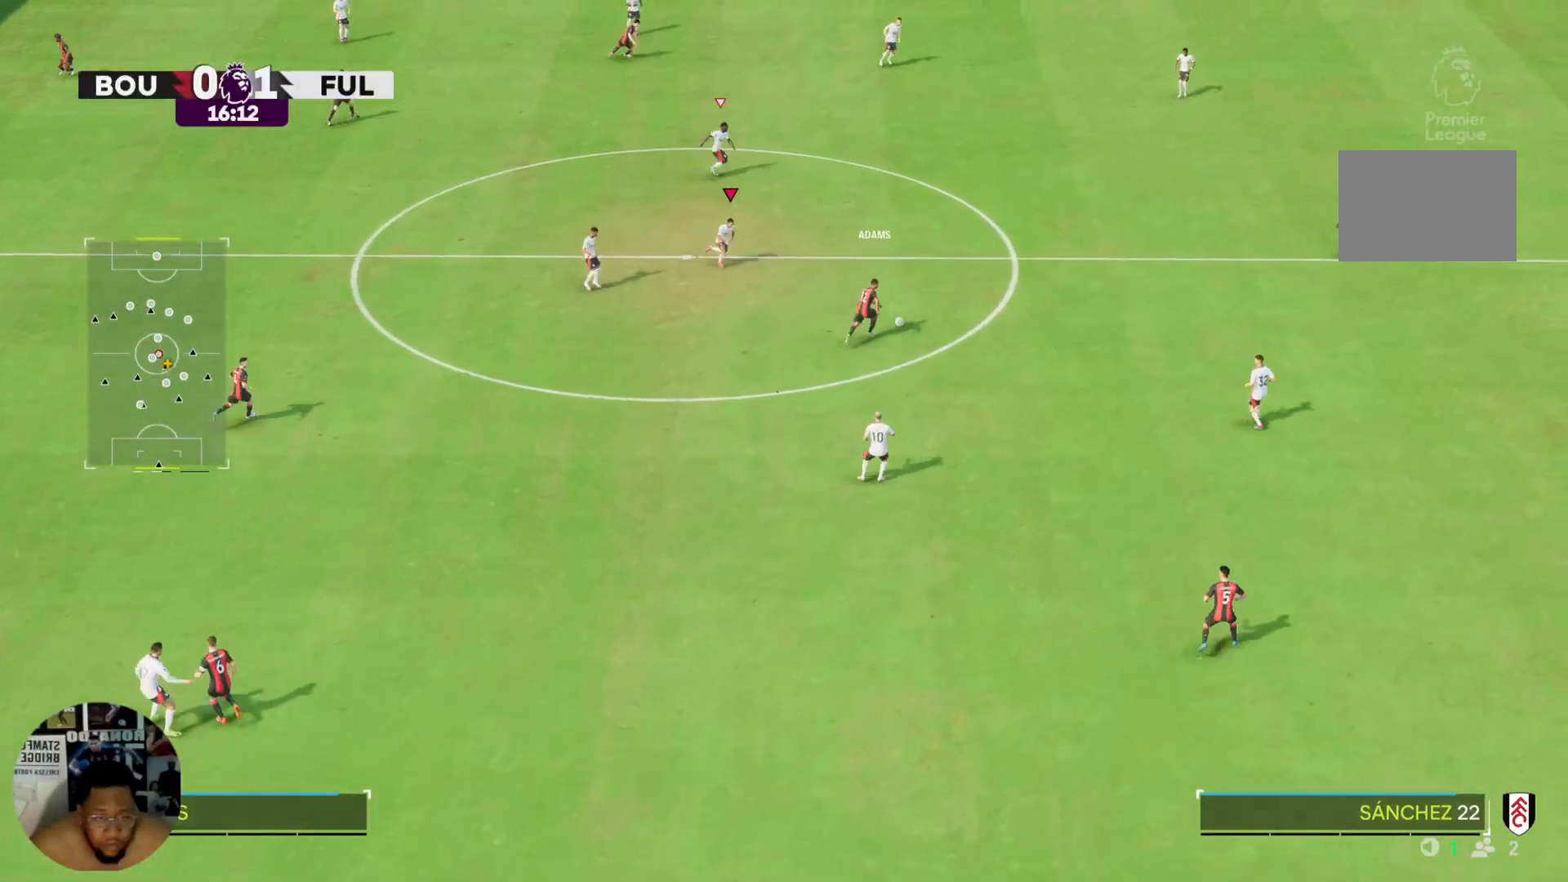
{"buttons": ["R2"], "left_stick": "right", "right_stick": "center", "events": [[33, "left_stick", "right"]]}
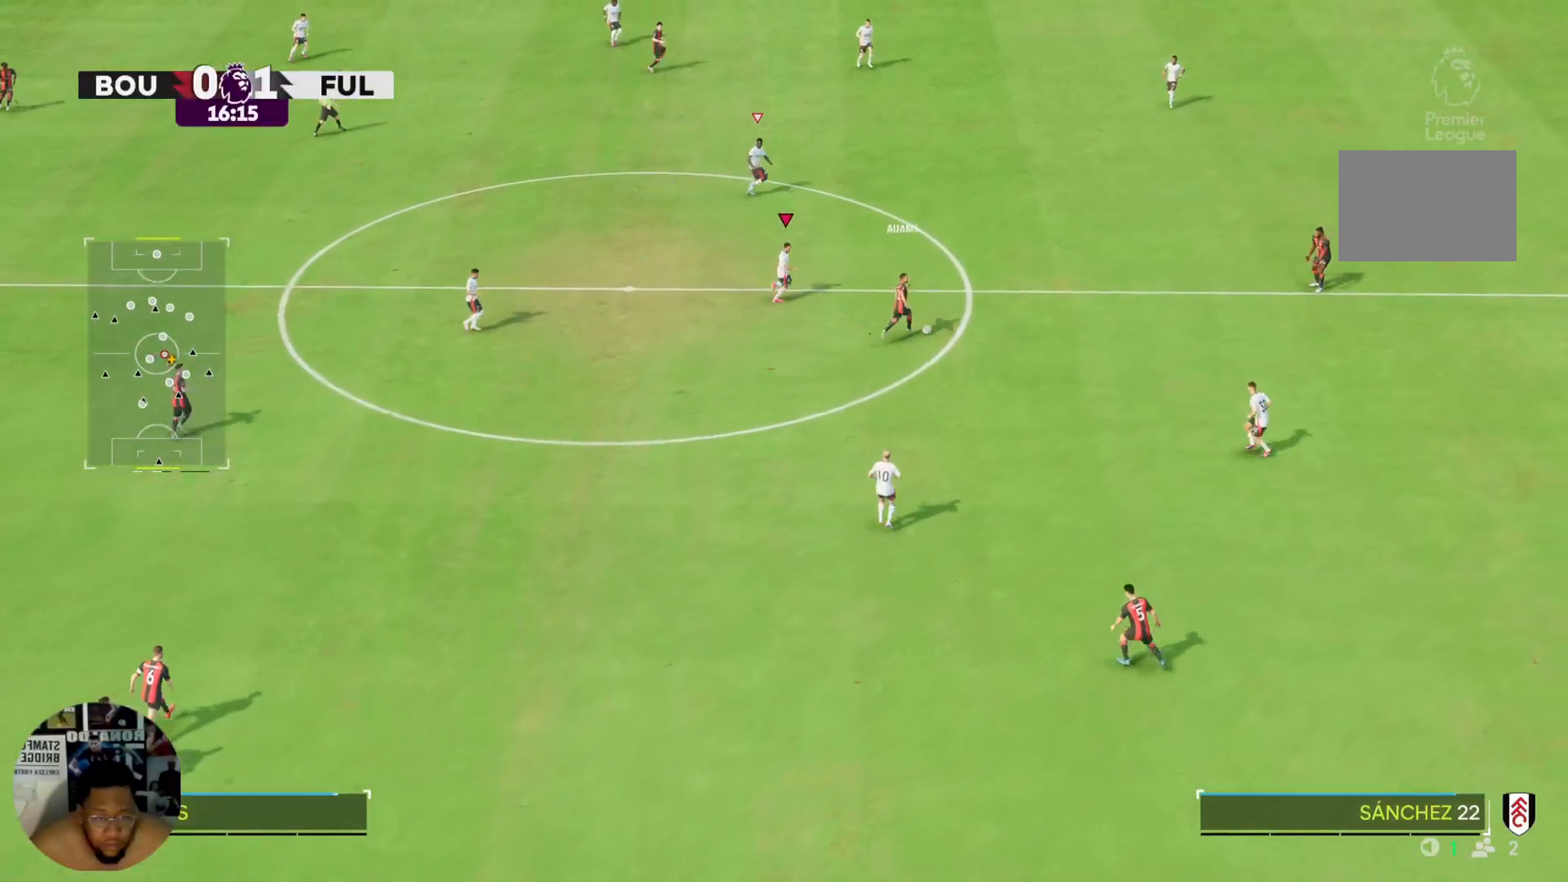
{"buttons": ["R2"], "left_stick": "right", "right_stick": "center", "events": []}